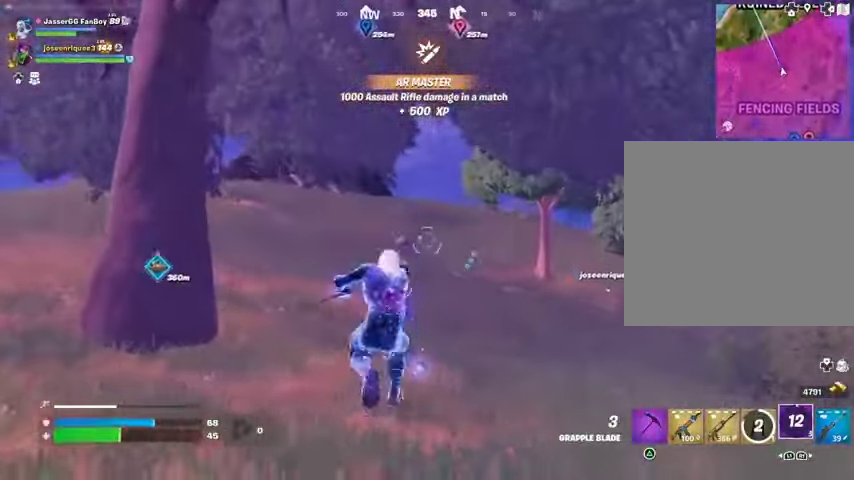
Gameplay with a controller (PlayStation layout); each line is a JSON object with the inputs held at the frame after it. "events" lists button and stick changes between this image and that frame as [ms after this image, input, new state], when the widget could be followed in between.
{"buttons": [], "left_stick": "up", "right_stick": "center", "events": [[500, "left_stick", "up"]]}
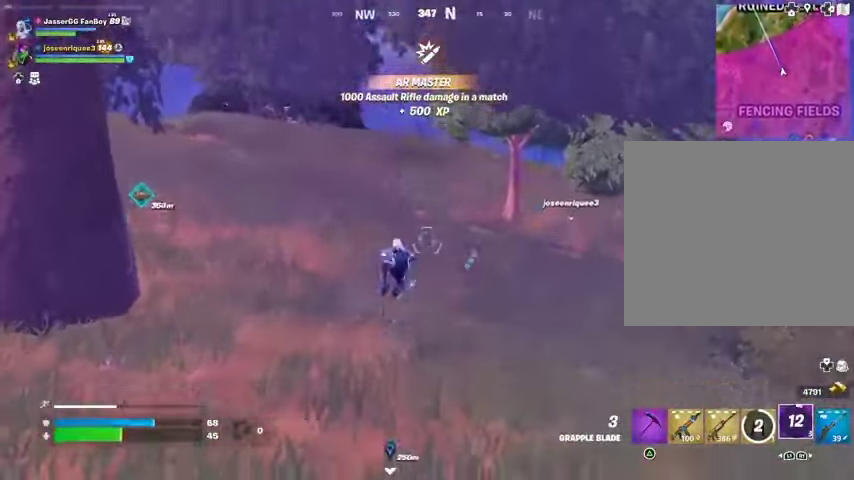
{"buttons": [], "left_stick": "up", "right_stick": "center", "events": [[33, "right_stick", "up"], [133, "right_stick", "center"]]}
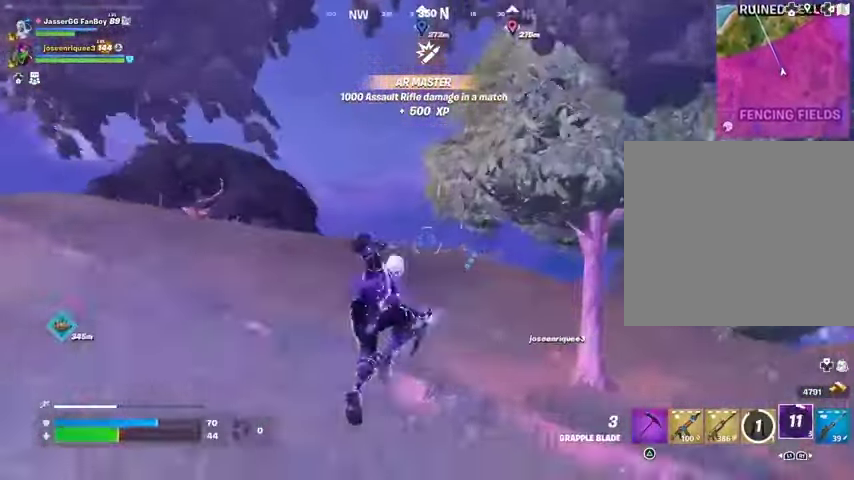
{"buttons": [], "left_stick": "up", "right_stick": "right", "events": [[233, "L2", "down"], [333, "L2", "up"], [367, "L2", "down"], [433, "right_stick", "right"], [500, "L2", "up"]]}
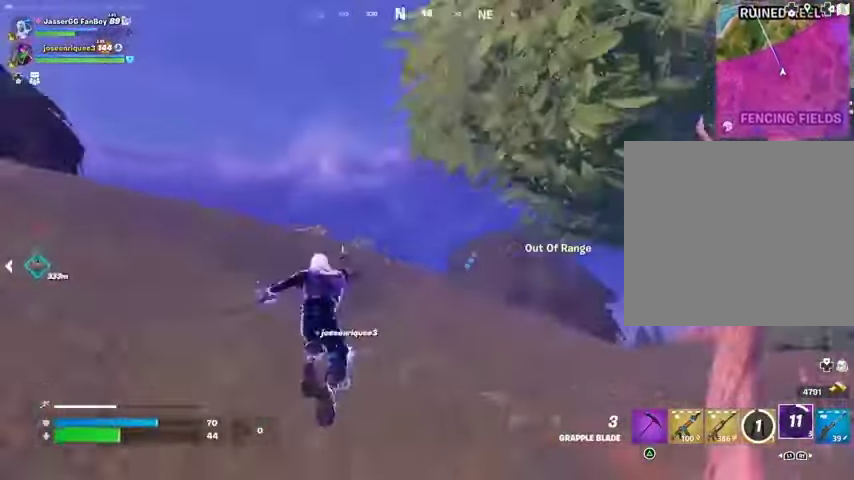
{"buttons": [], "left_stick": "left", "right_stick": "right", "events": [[267, "left_stick", "up-left"], [500, "left_stick", "left"]]}
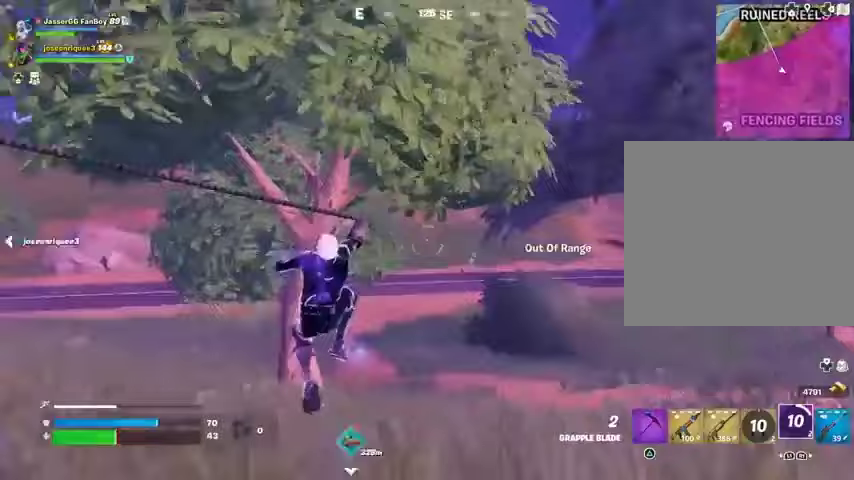
{"buttons": [], "left_stick": "up-left", "right_stick": "left", "events": [[33, "left_stick", "down-left"], [100, "left_stick", "down"], [133, "right_stick", "center"], [300, "right_stick", "left"], [333, "left_stick", "left"], [467, "left_stick", "up-left"]]}
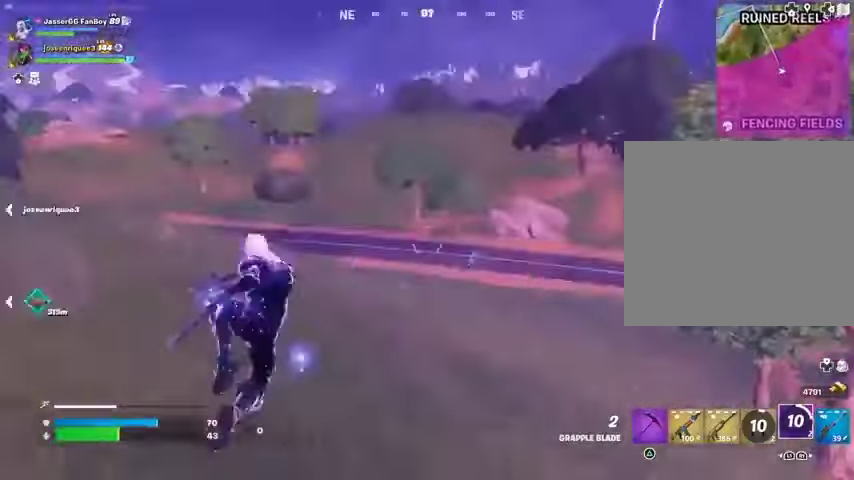
{"buttons": [], "left_stick": "up", "right_stick": "center", "events": [[67, "left_stick", "up"], [233, "right_stick", "center"], [433, "right_stick", "up-left"], [500, "right_stick", "center"]]}
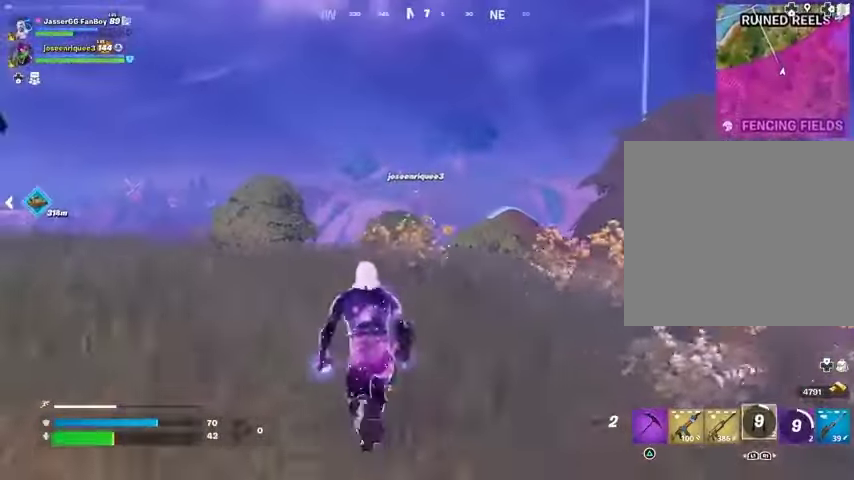
{"buttons": [], "left_stick": "up", "right_stick": "down", "events": [[200, "right_stick", "up-left"], [233, "L3", "down"], [267, "right_stick", "center"], [433, "L3", "up"], [500, "right_stick", "down"]]}
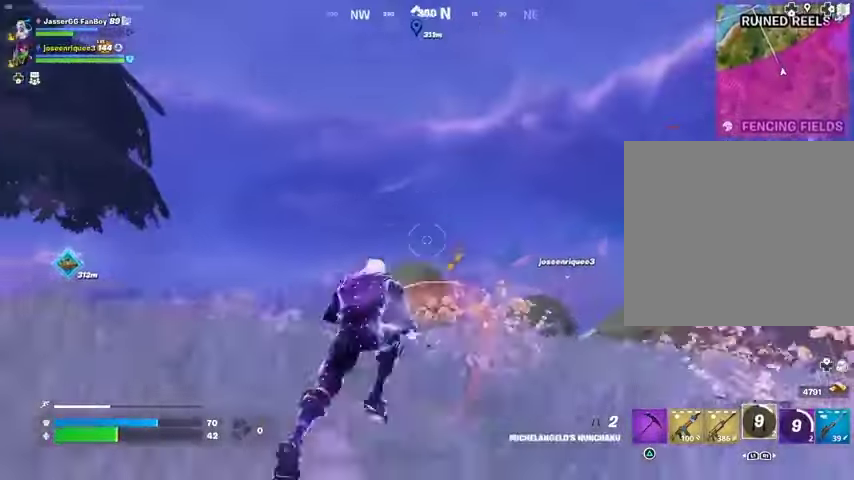
{"buttons": ["CROSS"], "left_stick": "up", "right_stick": "center", "events": [[100, "right_stick", "center"], [200, "CROSS", "down"], [300, "CROSS", "up"], [467, "CROSS", "down"]]}
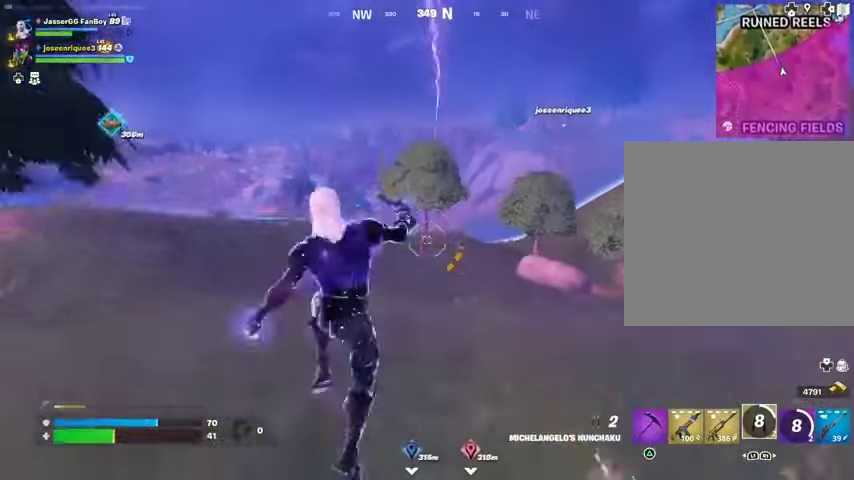
{"buttons": [], "left_stick": "up", "right_stick": "center", "events": [[33, "CROSS", "up"], [367, "L2", "down"], [367, "right_stick", "up"], [467, "L2", "up"], [467, "right_stick", "center"]]}
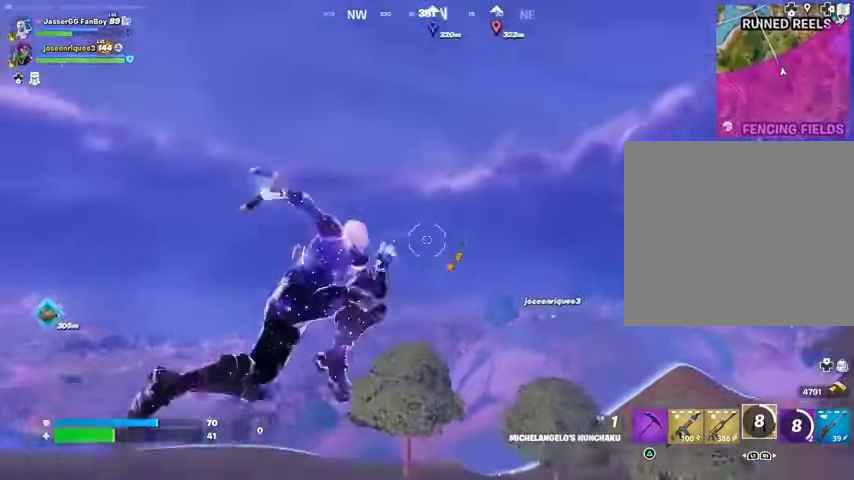
{"buttons": [], "left_stick": "up", "right_stick": "down-left", "events": [[100, "right_stick", "up-left"], [200, "right_stick", "center"], [367, "right_stick", "down-left"]]}
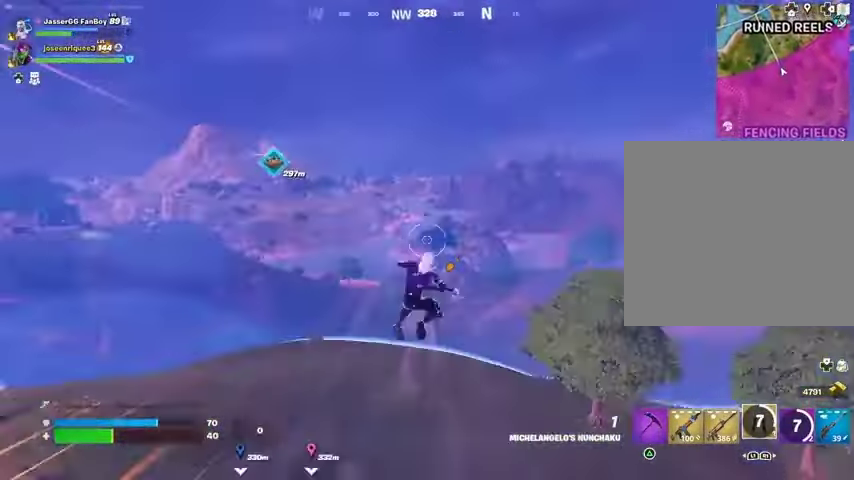
{"buttons": ["L2"], "left_stick": "up", "right_stick": "up-left", "events": [[67, "right_stick", "center"], [500, "L2", "down"], [500, "right_stick", "up-left"]]}
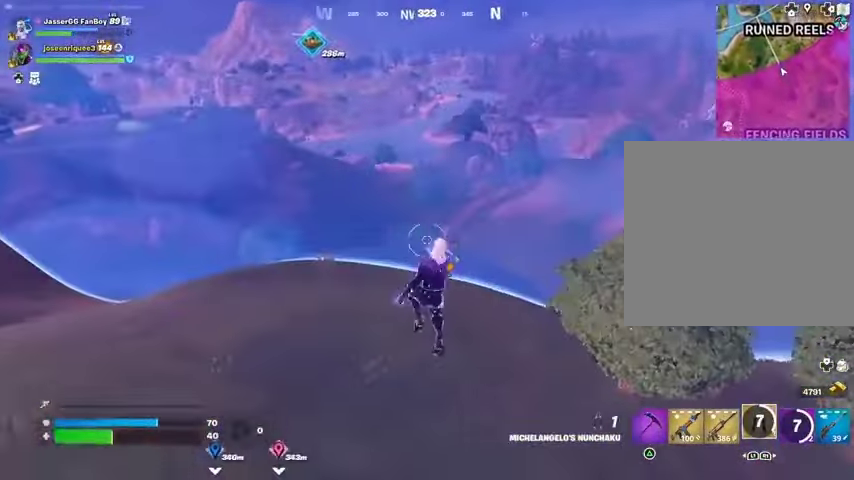
{"buttons": [], "left_stick": "up-right", "right_stick": "down-left", "events": [[100, "L2", "up"], [100, "right_stick", "center"], [367, "right_stick", "down-left"], [467, "left_stick", "up-right"]]}
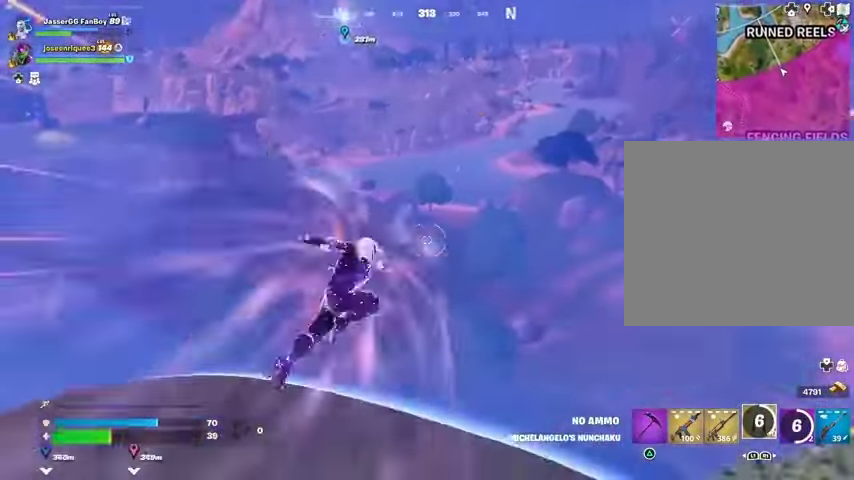
{"buttons": [], "left_stick": "down-left", "right_stick": "center", "events": [[67, "left_stick", "down-right"], [133, "left_stick", "down-left"], [133, "right_stick", "center"], [433, "right_stick", "down-left"], [500, "right_stick", "center"]]}
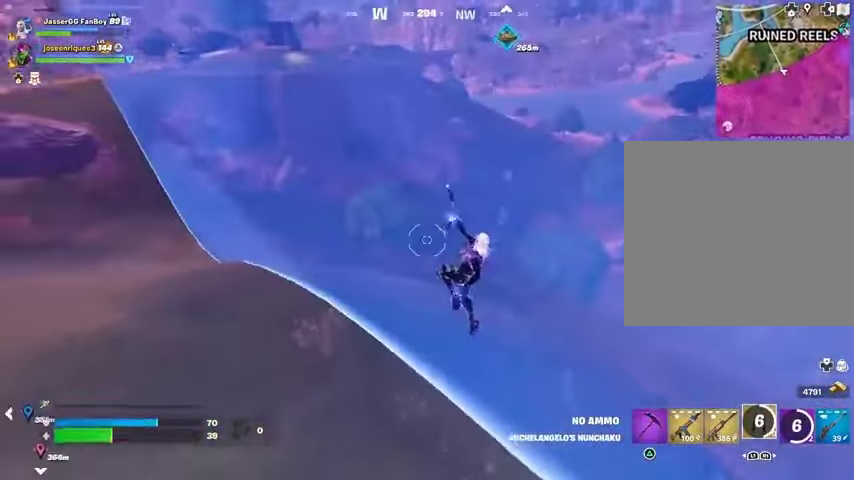
{"buttons": [], "left_stick": "up-left", "right_stick": "up-left", "events": [[100, "left_stick", "left"], [200, "right_stick", "left"], [300, "right_stick", "up-left"], [333, "left_stick", "up-left"]]}
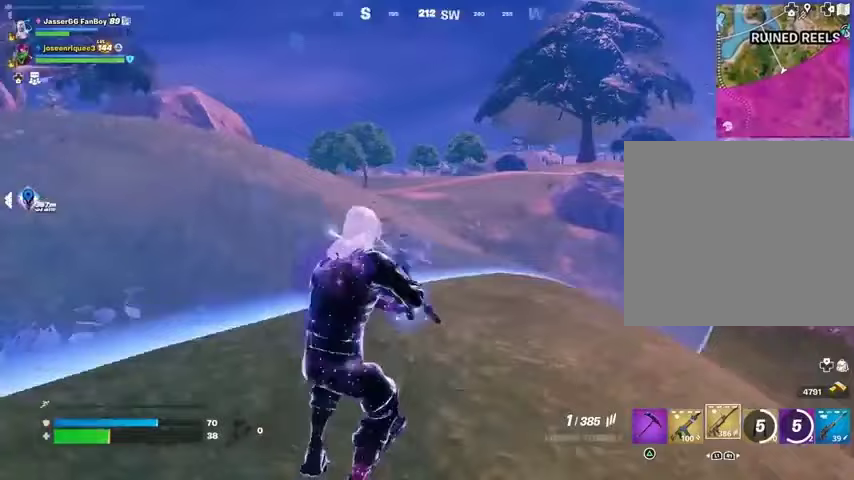
{"buttons": [], "left_stick": "up", "right_stick": "right", "events": [[67, "left_stick", "up"], [67, "right_stick", "center"], [133, "SQUARE", "down"], [200, "SQUARE", "up"], [333, "left_stick", "up-right"], [467, "right_stick", "right"], [500, "left_stick", "up"]]}
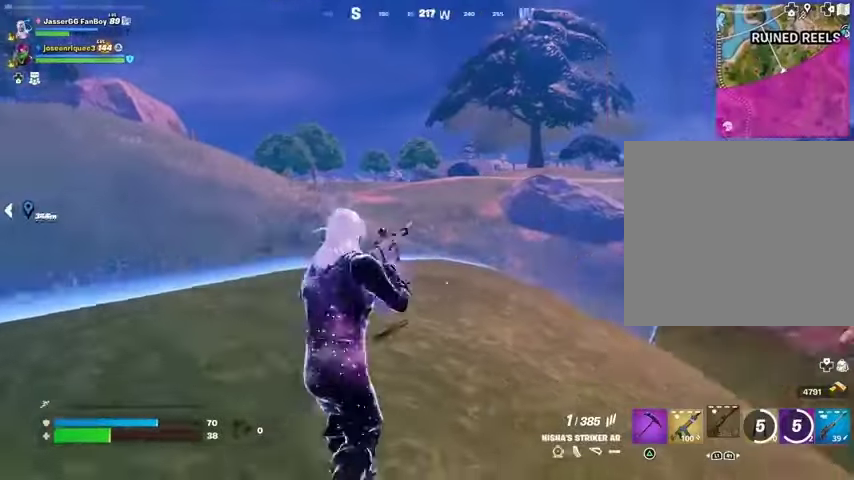
{"buttons": [], "left_stick": "up", "right_stick": "right", "events": [[67, "right_stick", "center"], [500, "right_stick", "right"]]}
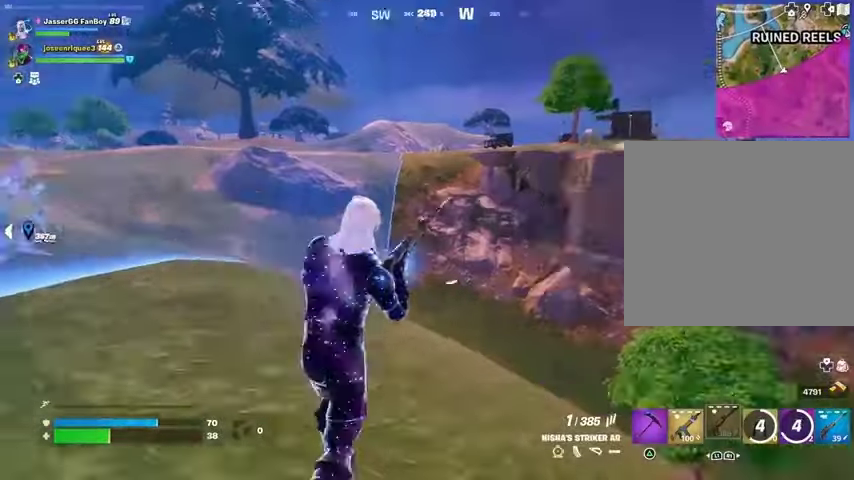
{"buttons": [], "left_stick": "up-left", "right_stick": "center", "events": [[100, "right_stick", "center"], [167, "left_stick", "up-left"]]}
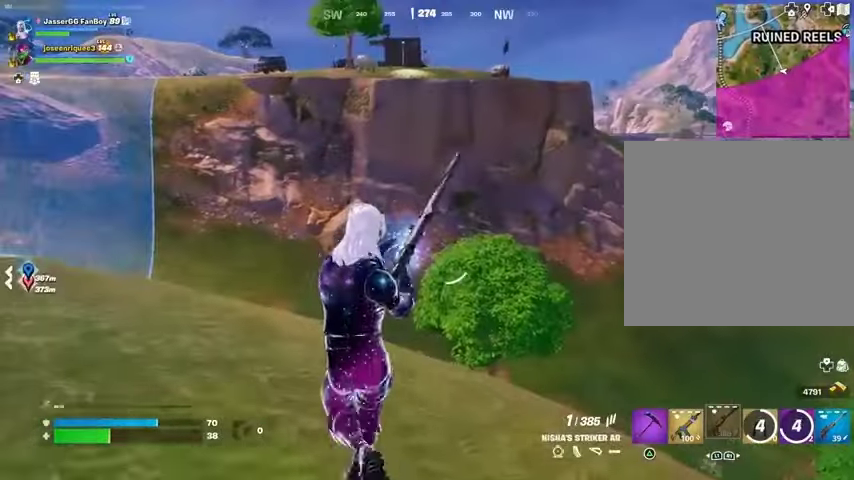
{"buttons": [], "left_stick": "up", "right_stick": "left", "events": [[467, "right_stick", "left"], [500, "left_stick", "up"]]}
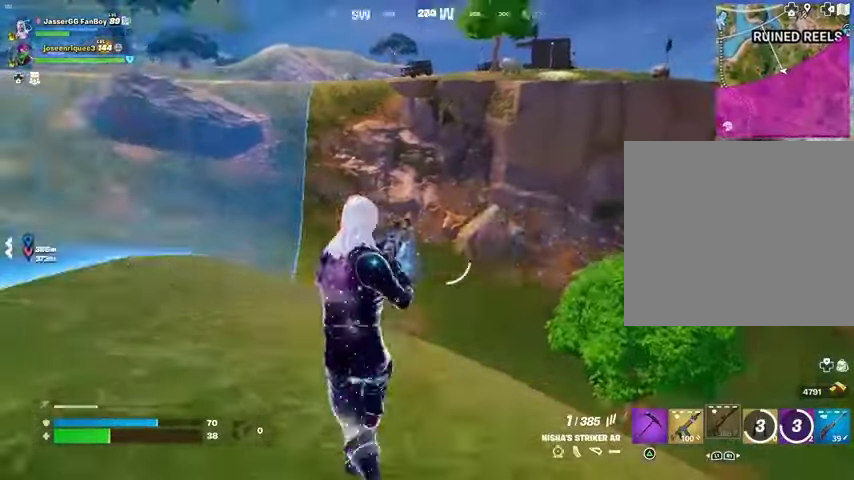
{"buttons": [], "left_stick": "up-right", "right_stick": "left", "events": [[100, "left_stick", "up-right"], [167, "right_stick", "center"], [500, "right_stick", "left"]]}
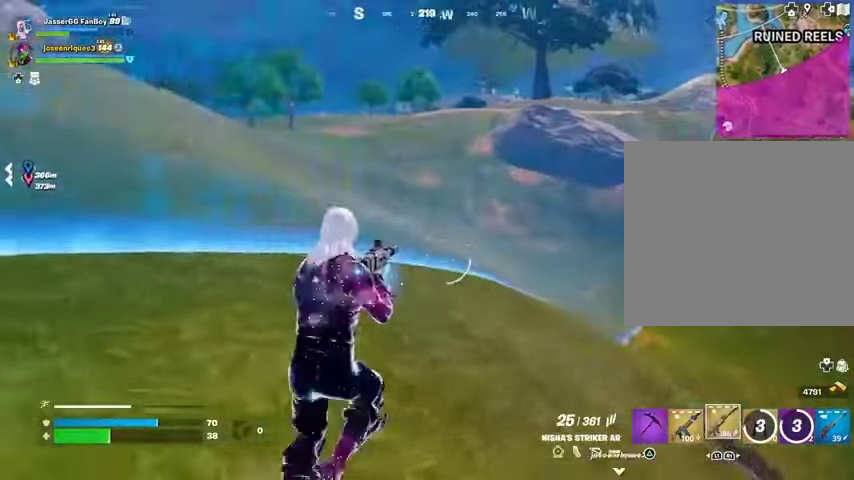
{"buttons": [], "left_stick": "up-left", "right_stick": "center", "events": [[67, "right_stick", "center"], [133, "left_stick", "up"], [133, "right_stick", "right"], [300, "left_stick", "up-left"], [367, "right_stick", "center"], [433, "SQUARE", "down"], [500, "SQUARE", "up"]]}
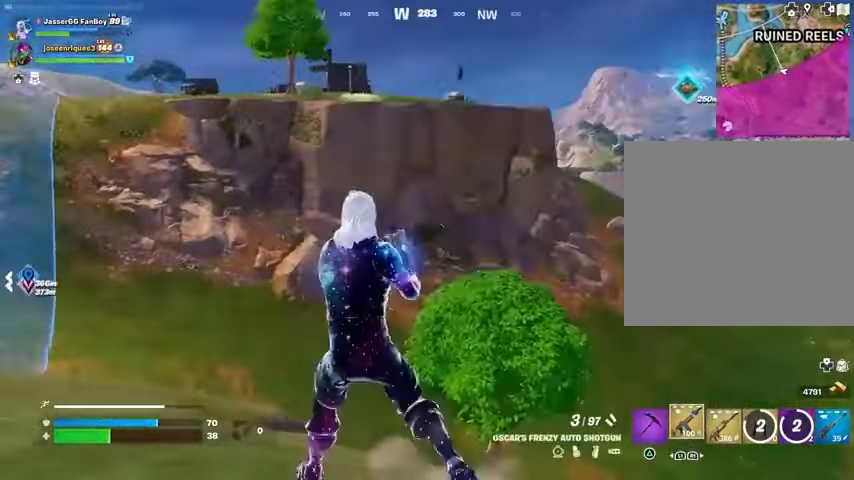
{"buttons": [], "left_stick": "left", "right_stick": "center", "events": [[133, "right_stick", "right"], [200, "left_stick", "left"], [367, "right_stick", "center"]]}
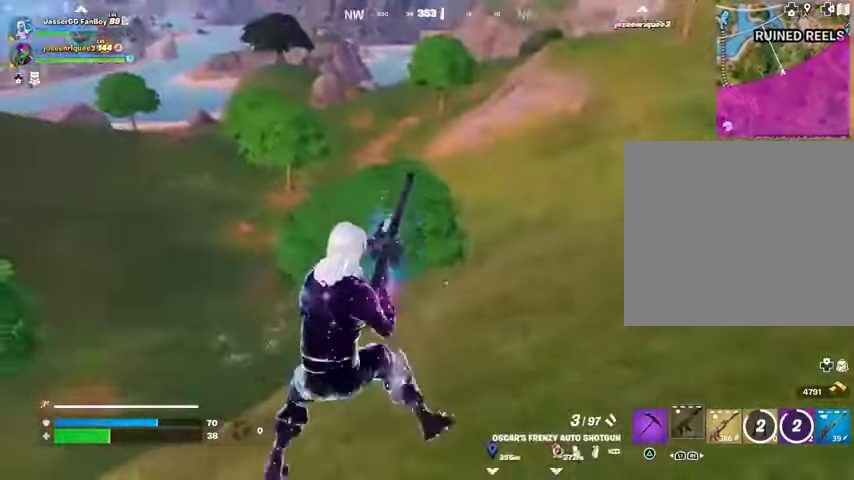
{"buttons": [], "left_stick": "up", "right_stick": "center", "events": [[100, "right_stick", "left"], [333, "left_stick", "up"], [467, "right_stick", "center"]]}
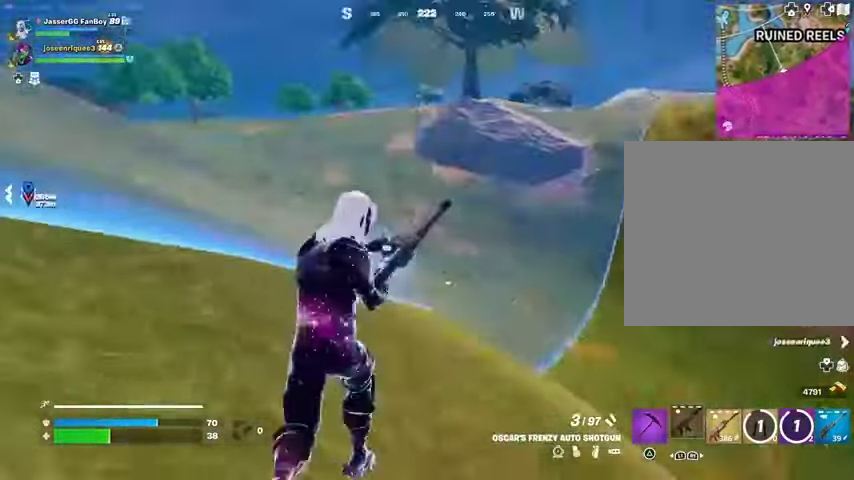
{"buttons": [], "left_stick": "up-right", "right_stick": "center", "events": [[167, "right_stick", "left"], [200, "left_stick", "up-right"], [300, "right_stick", "center"]]}
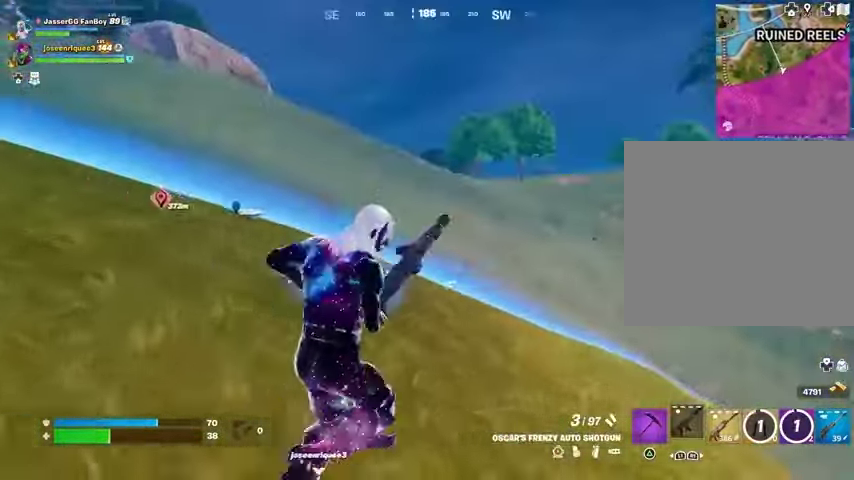
{"buttons": [], "left_stick": "left", "right_stick": "center", "events": [[100, "right_stick", "left"], [233, "left_stick", "down-right"], [267, "right_stick", "center"], [333, "left_stick", "down-left"], [500, "left_stick", "left"]]}
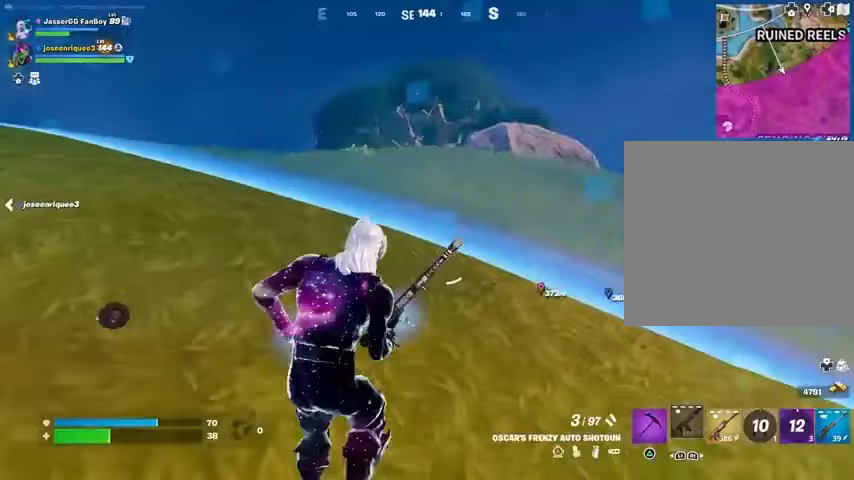
{"buttons": [], "left_stick": "up-left", "right_stick": "down-right", "events": [[233, "right_stick", "left"], [267, "left_stick", "up-left"], [433, "right_stick", "down-right"]]}
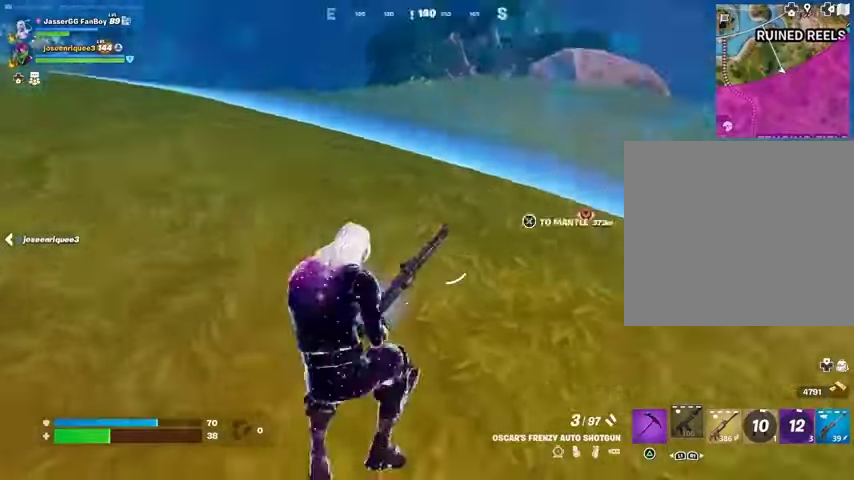
{"buttons": [], "left_stick": "up", "right_stick": "center", "events": [[133, "right_stick", "center"], [200, "left_stick", "up"], [267, "CROSS", "down"], [367, "CROSS", "up"]]}
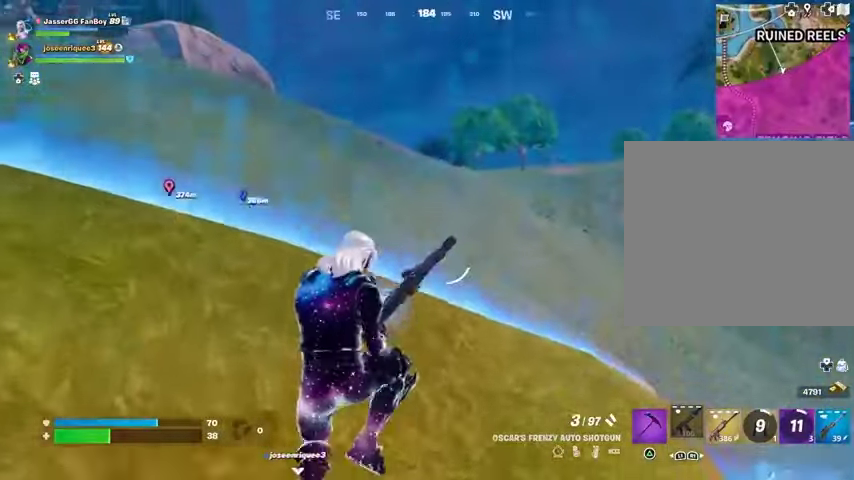
{"buttons": [], "left_stick": "up-left", "right_stick": "right", "events": [[67, "left_stick", "up-left"], [433, "right_stick", "right"]]}
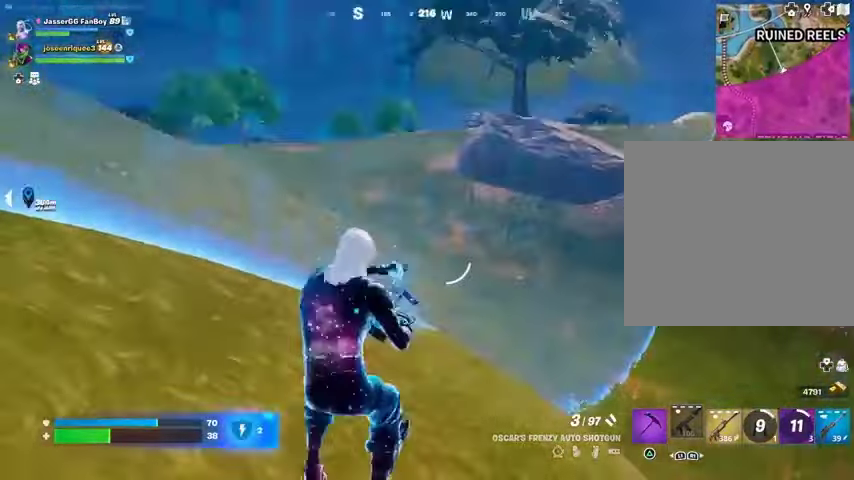
{"buttons": [], "left_stick": "up", "right_stick": "center", "events": [[67, "right_stick", "center"], [167, "left_stick", "up"]]}
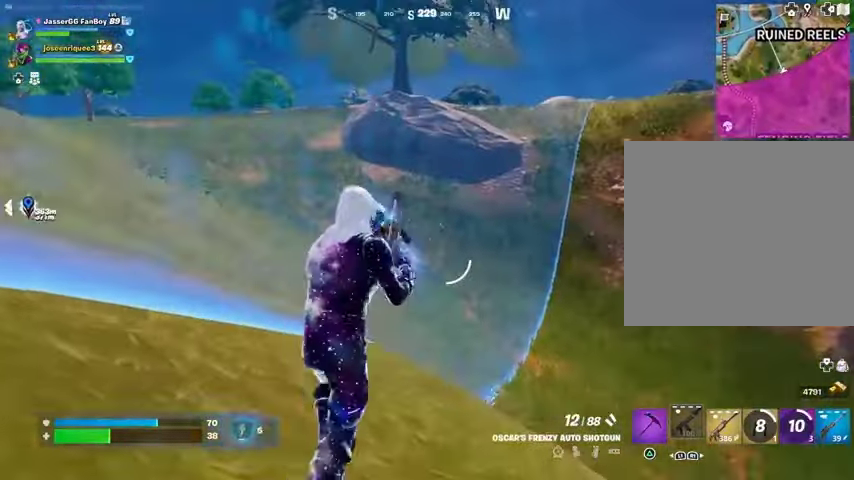
{"buttons": [], "left_stick": "up", "right_stick": "center", "events": [[267, "right_stick", "right"], [300, "L3", "down"], [400, "L3", "up"], [400, "right_stick", "center"]]}
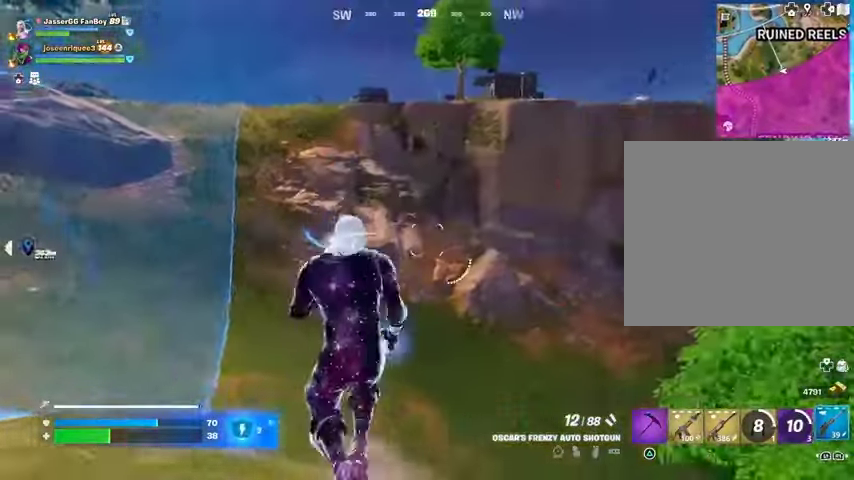
{"buttons": [], "left_stick": "up", "right_stick": "up-left", "events": [[100, "right_stick", "up"], [167, "right_stick", "center"], [200, "CROSS", "down"], [267, "CROSS", "up"], [500, "right_stick", "up-left"]]}